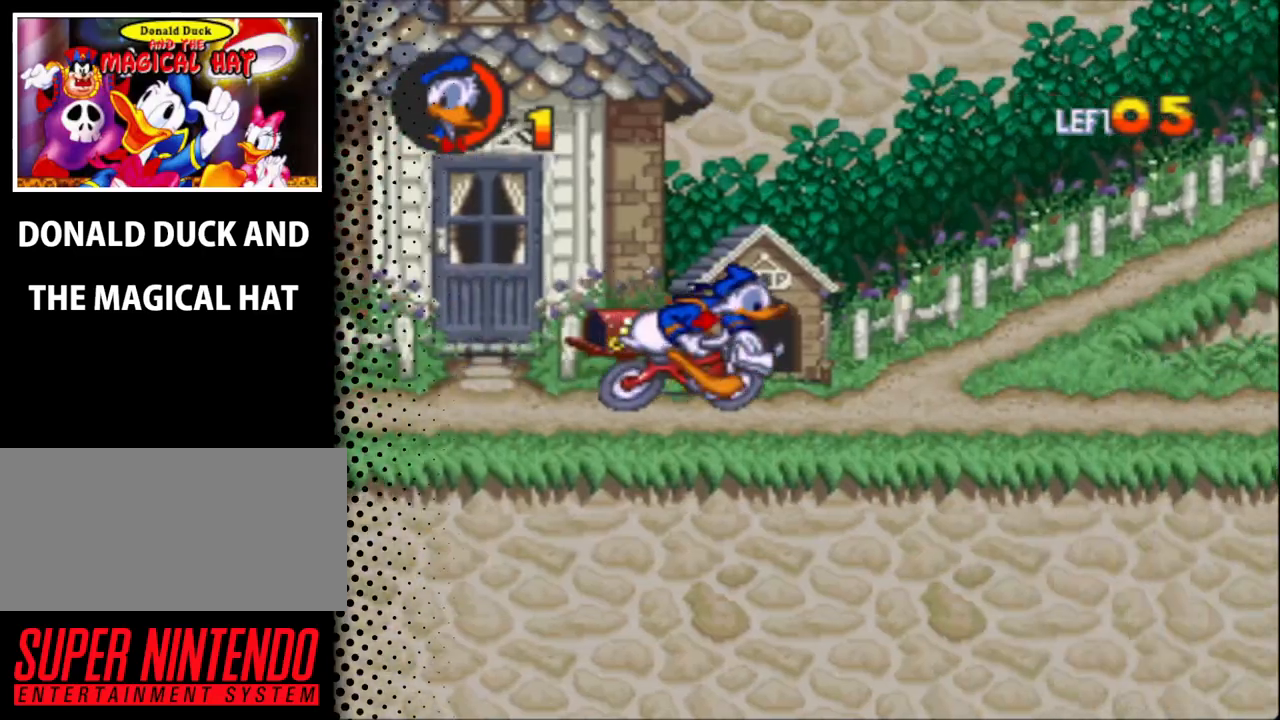
Gameplay with a controller (Nintendo layout); each line is a JSON object with the inputs held at the frame after it. "events" lists button and stick changes between this image and that frame as [ms after this image, input, new state], when the widget could be followed in between. Not read: L3 R3.
{"buttons": ["DPAD_RIGHT"], "events": []}
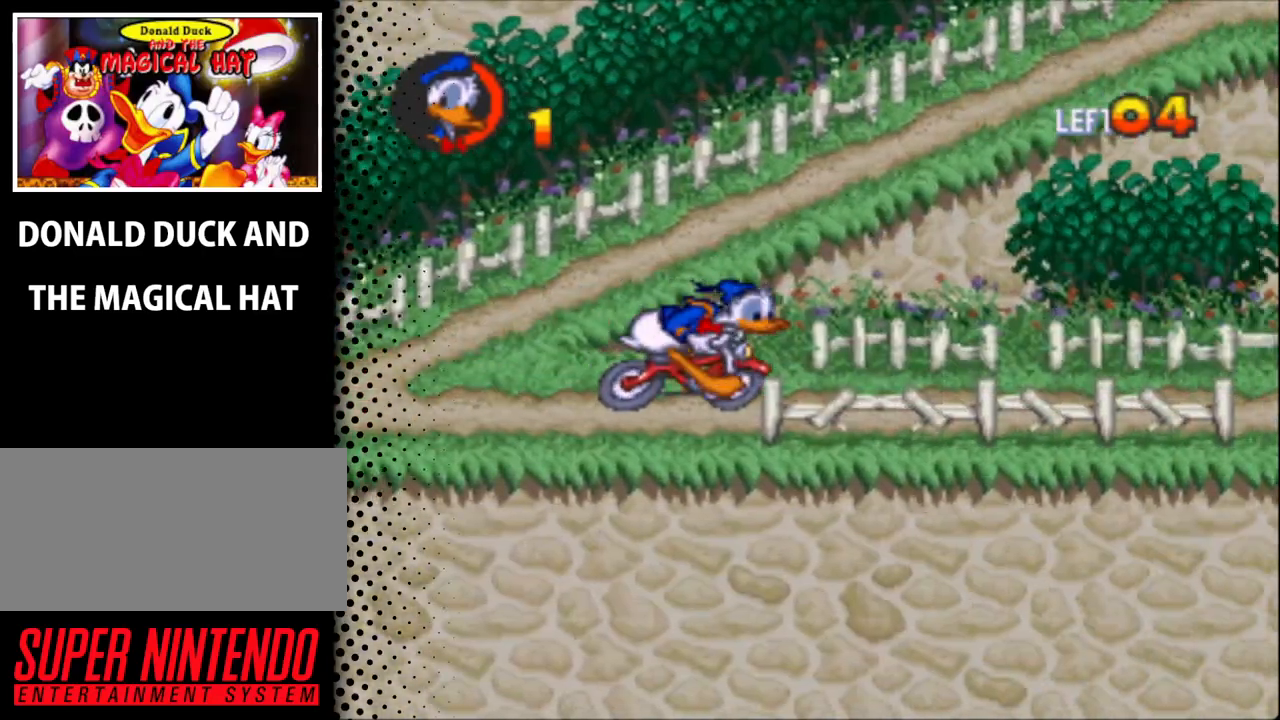
{"buttons": ["DPAD_RIGHT"], "events": []}
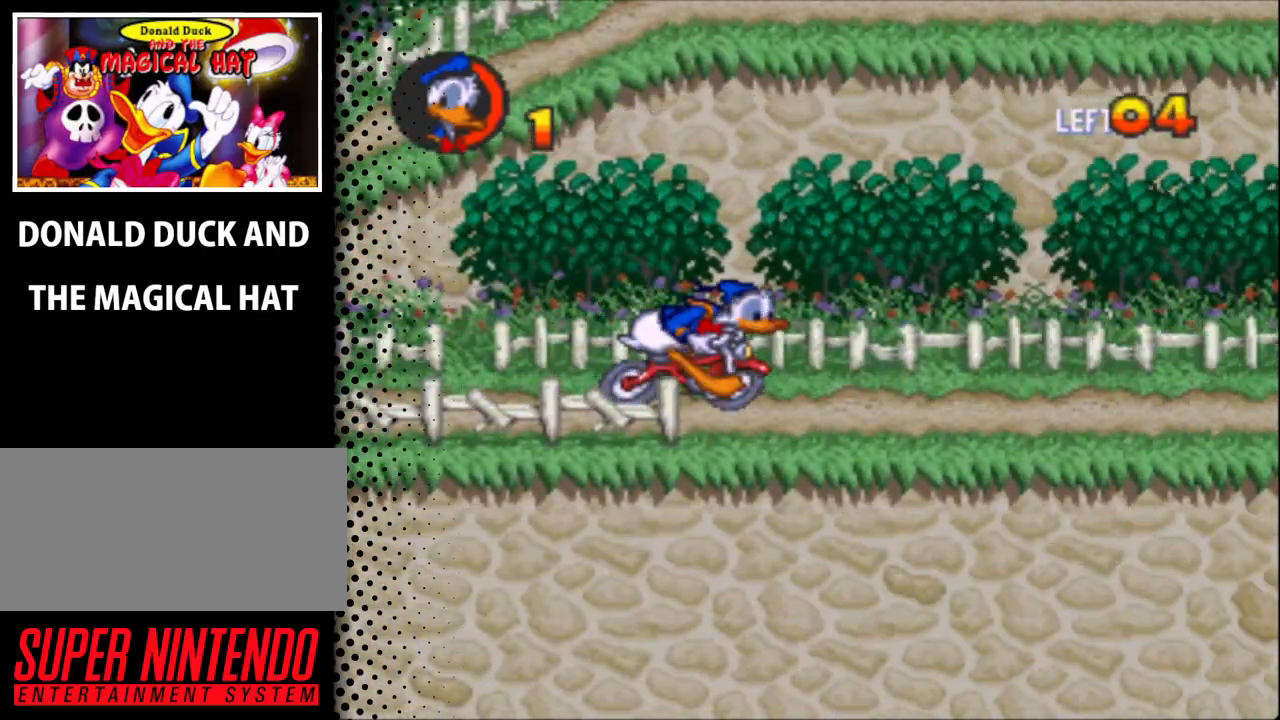
{"buttons": ["DPAD_RIGHT"], "events": []}
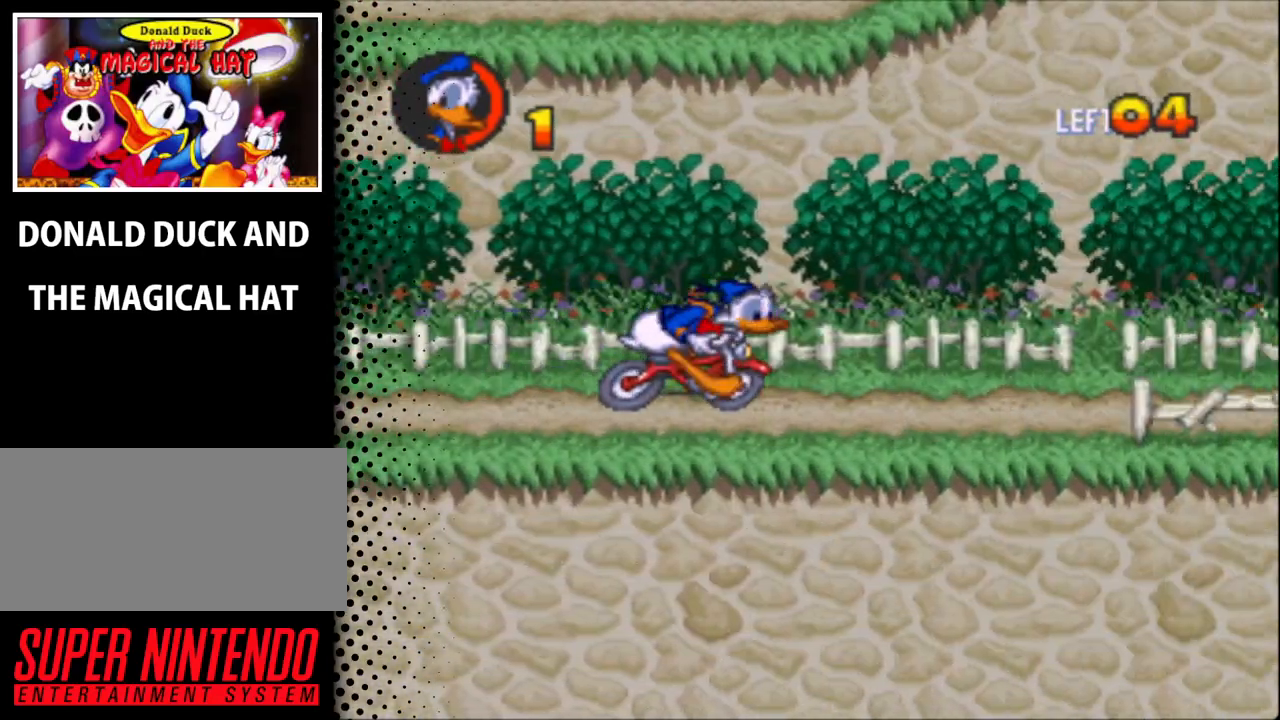
{"buttons": ["DPAD_RIGHT"], "events": []}
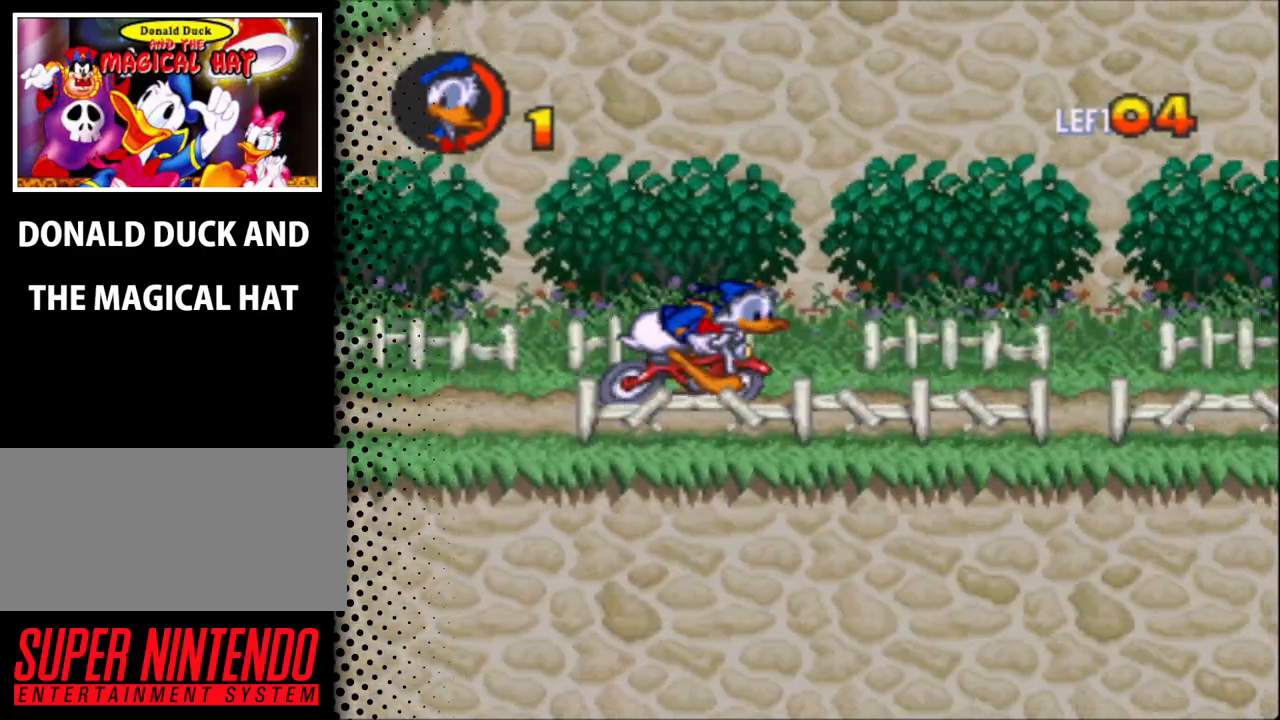
{"buttons": ["DPAD_RIGHT"], "events": []}
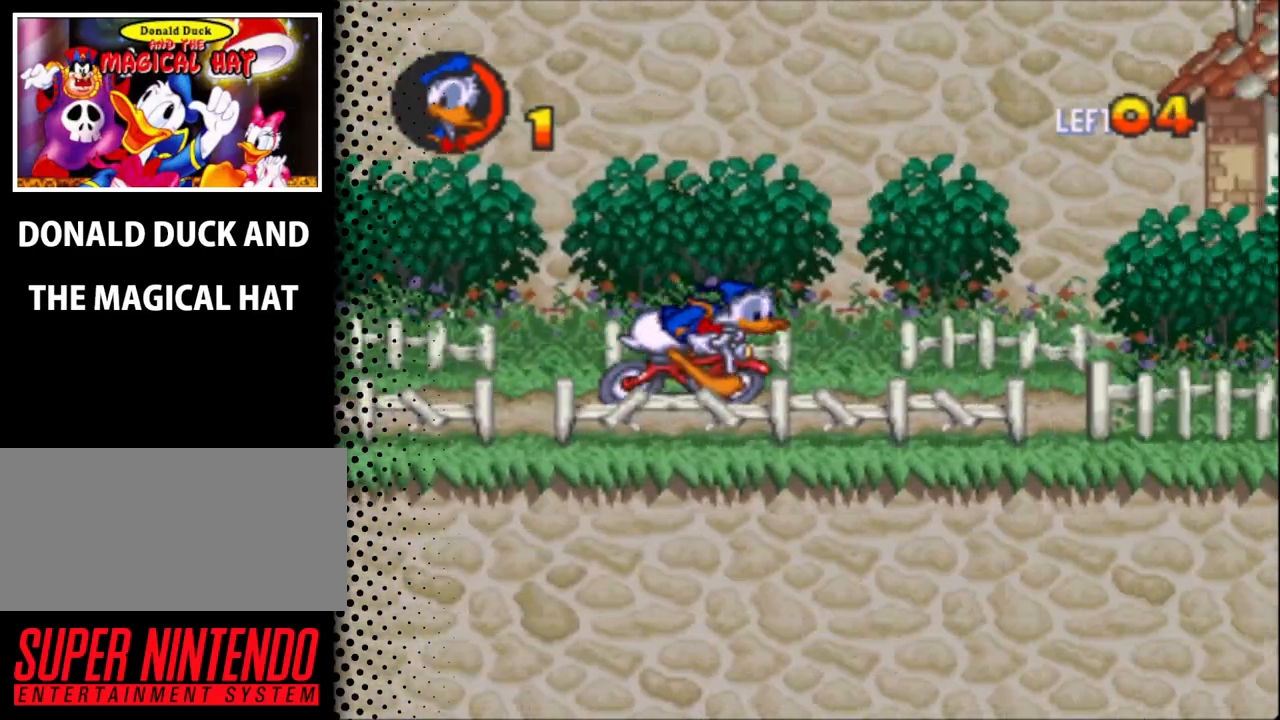
{"buttons": ["DPAD_RIGHT"], "events": []}
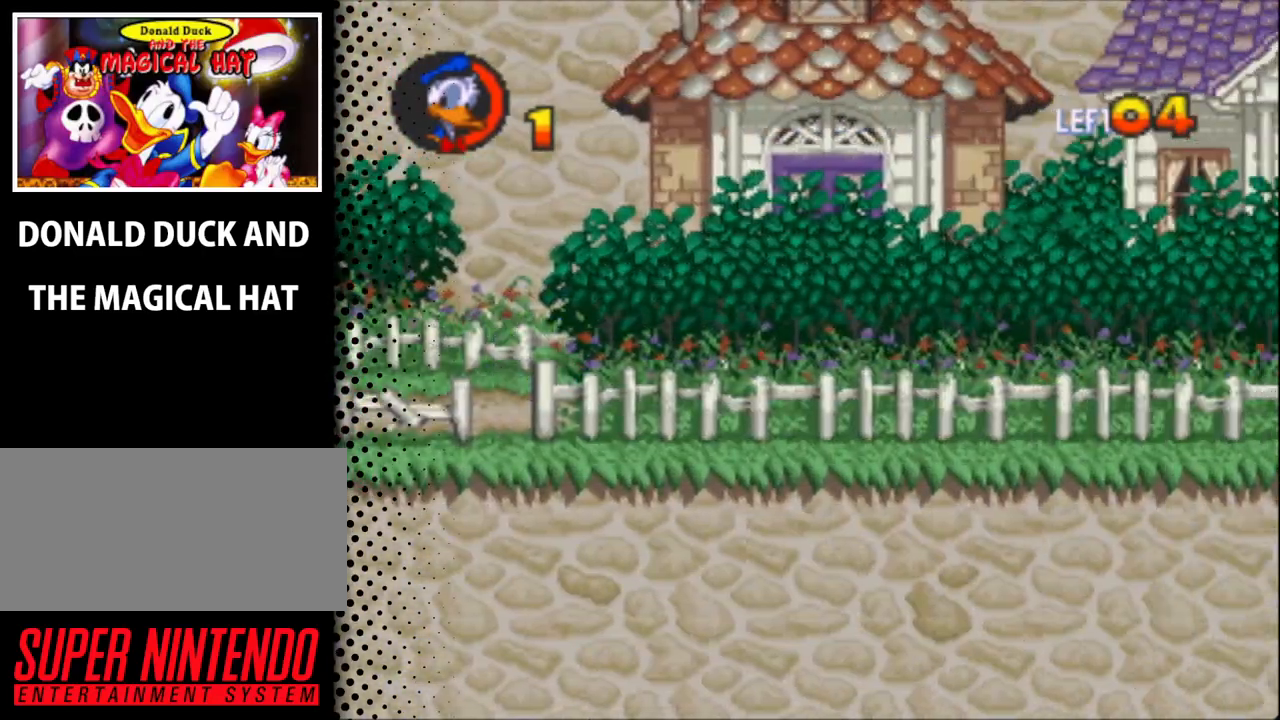
{"buttons": ["DPAD_RIGHT"], "events": []}
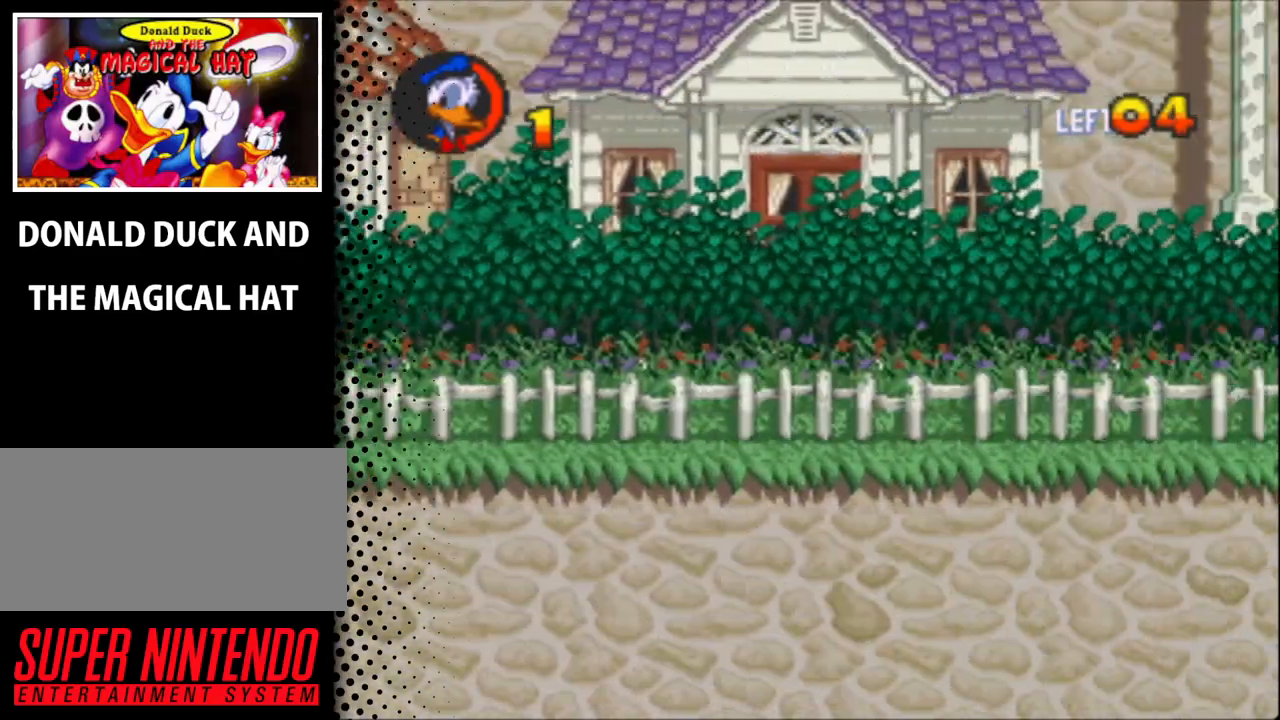
{"buttons": ["DPAD_RIGHT"], "events": []}
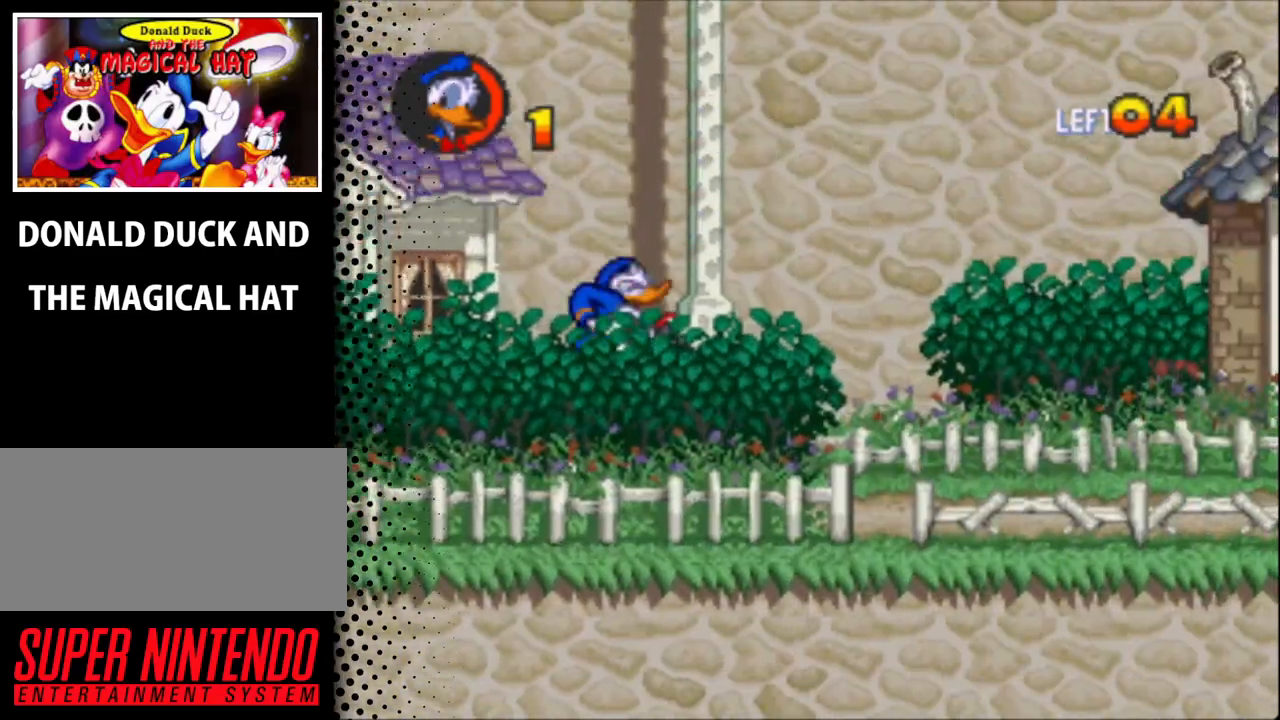
{"buttons": ["DPAD_RIGHT"], "events": []}
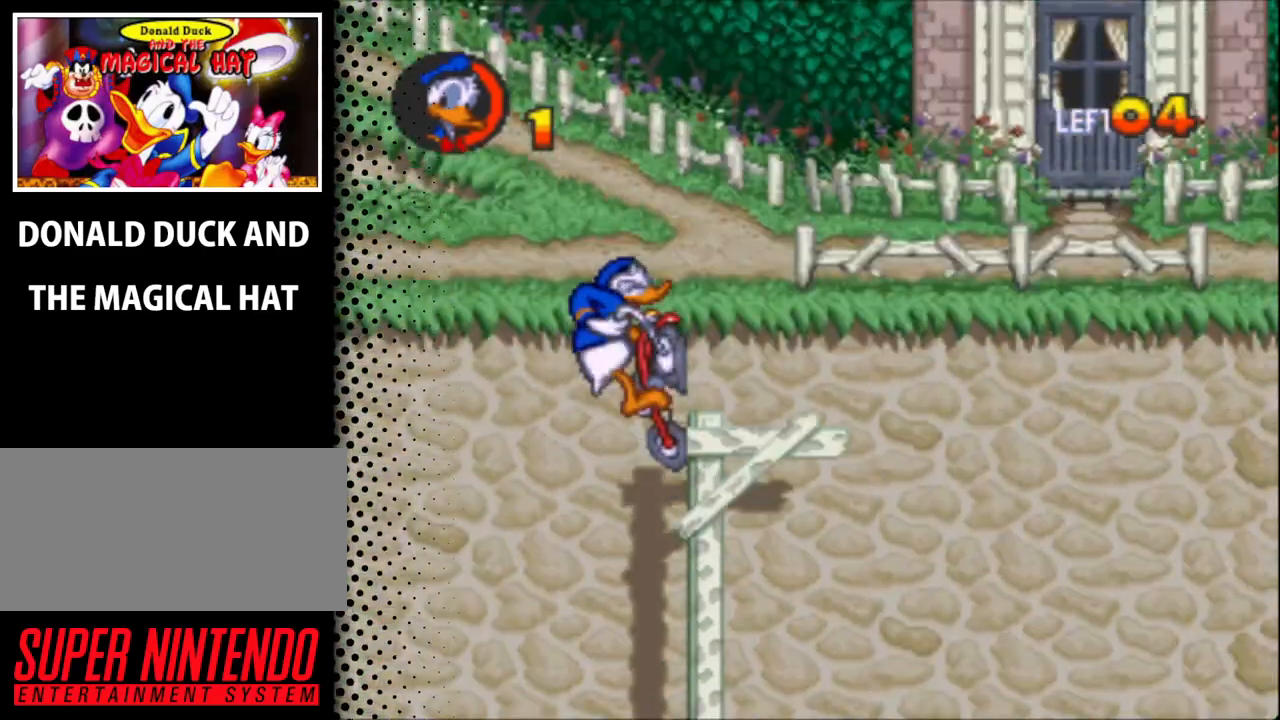
{"buttons": ["DPAD_RIGHT"], "events": []}
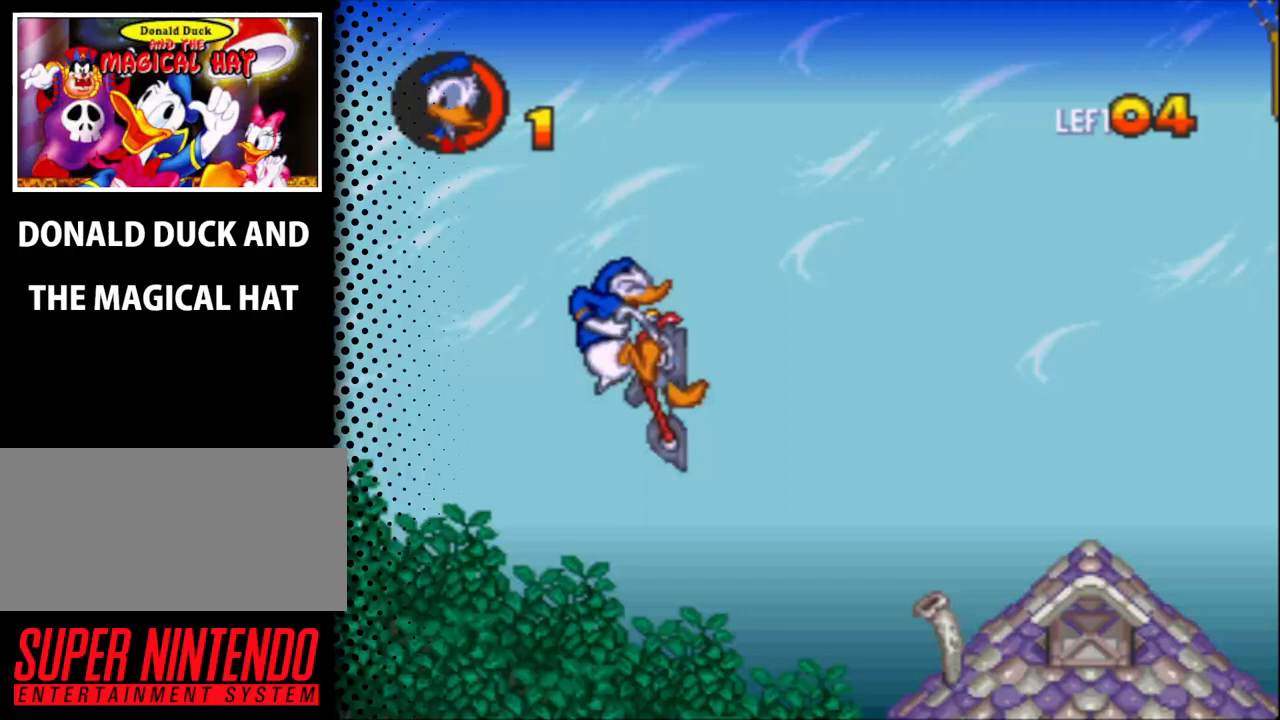
{"buttons": ["DPAD_RIGHT"], "events": []}
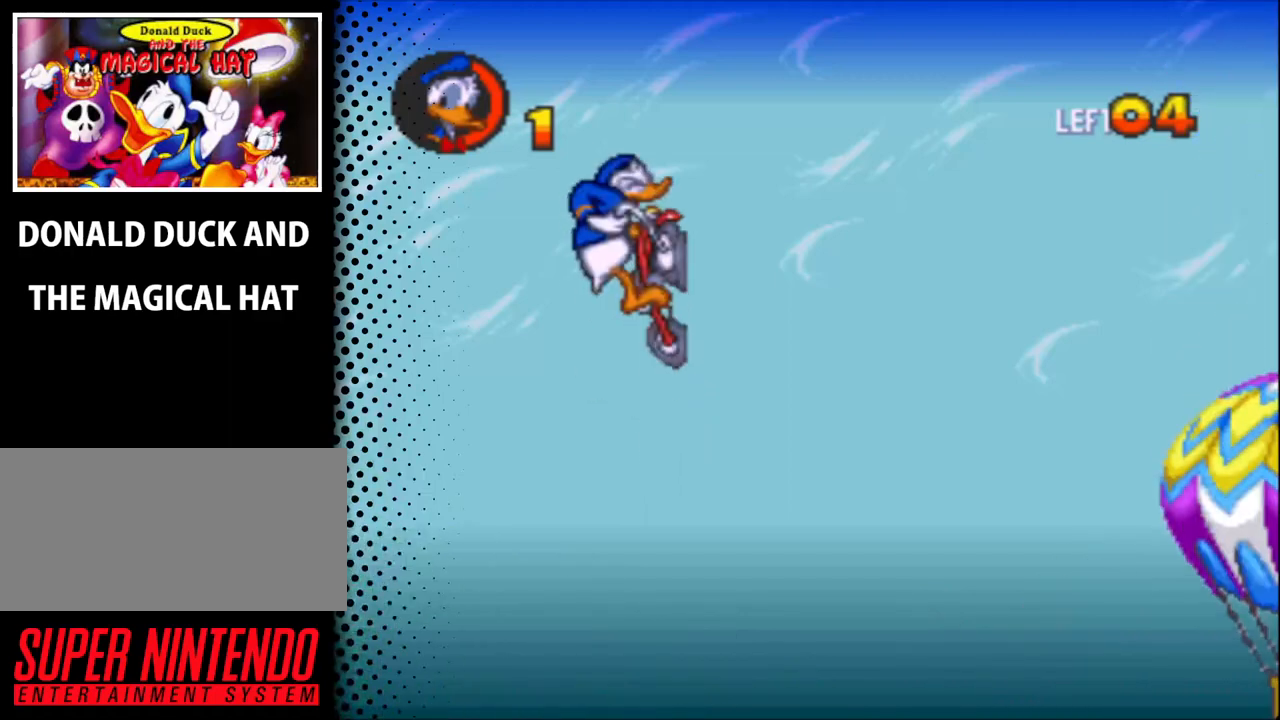
{"buttons": ["DPAD_RIGHT"], "events": []}
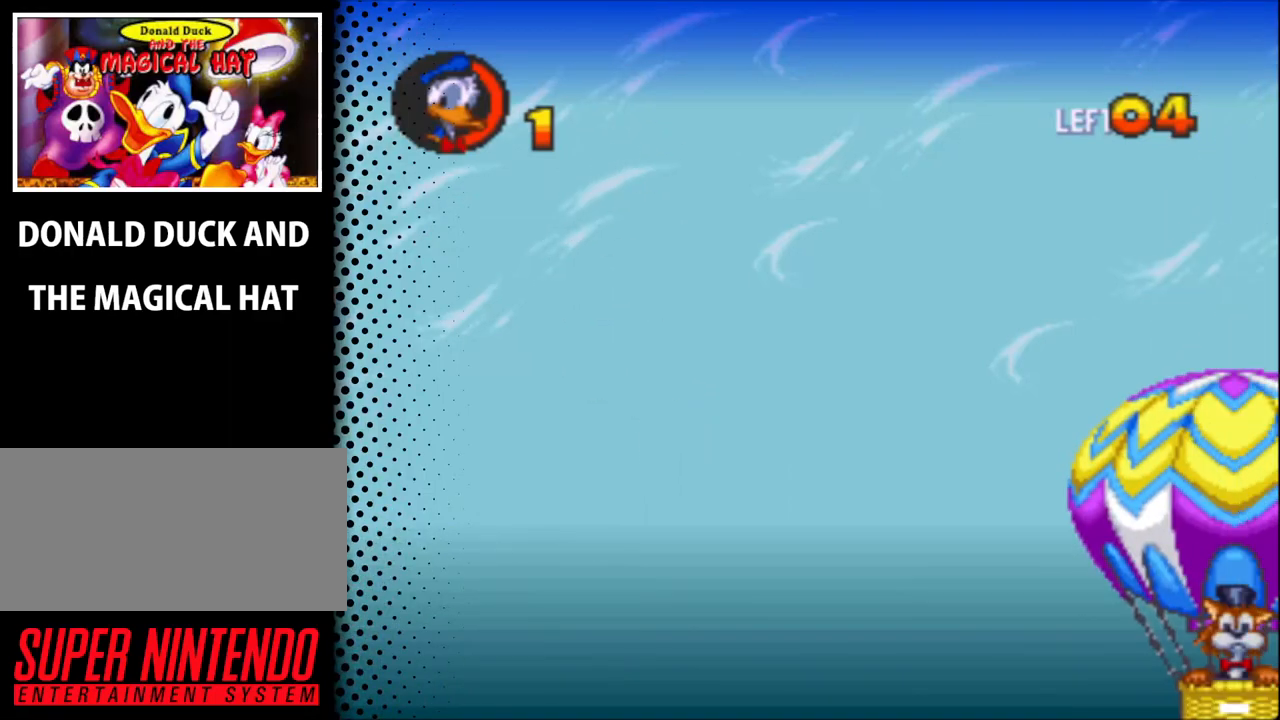
{"buttons": ["DPAD_UP", "DPAD_LEFT"], "events": [[333, "DPAD_RIGHT", "up"], [333, "DPAD_UP", "down"], [500, "DPAD_LEFT", "down"]]}
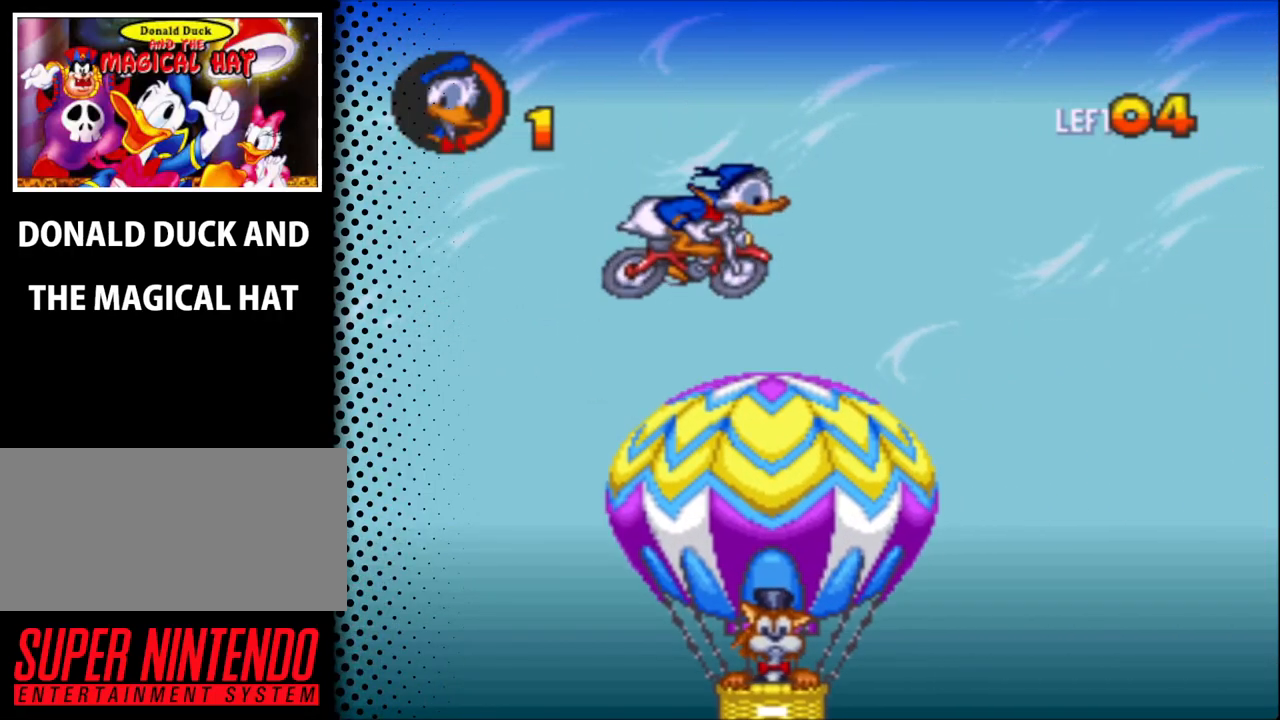
{"buttons": ["DPAD_UP"], "events": [[167, "DPAD_LEFT", "up"], [200, "DPAD_RIGHT", "down"], [367, "DPAD_UP", "up"], [500, "DPAD_RIGHT", "up"], [500, "DPAD_UP", "down"]]}
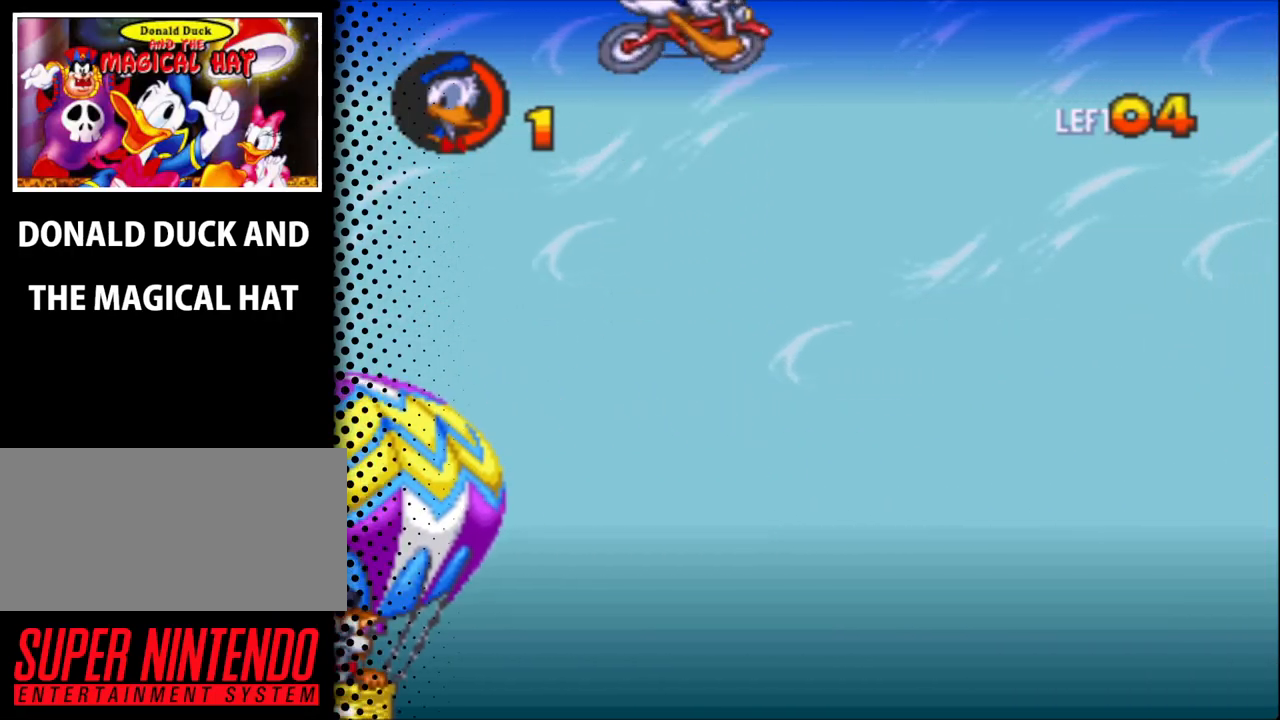
{"buttons": ["DPAD_UP", "DPAD_RIGHT"], "events": [[33, "DPAD_LEFT", "down"], [33, "DPAD_UP", "up"], [133, "DPAD_UP", "down"], [167, "DPAD_UP", "up"], [233, "DPAD_UP", "down"], [333, "DPAD_LEFT", "up"], [333, "DPAD_RIGHT", "down"], [367, "DPAD_UP", "up"], [500, "DPAD_UP", "down"]]}
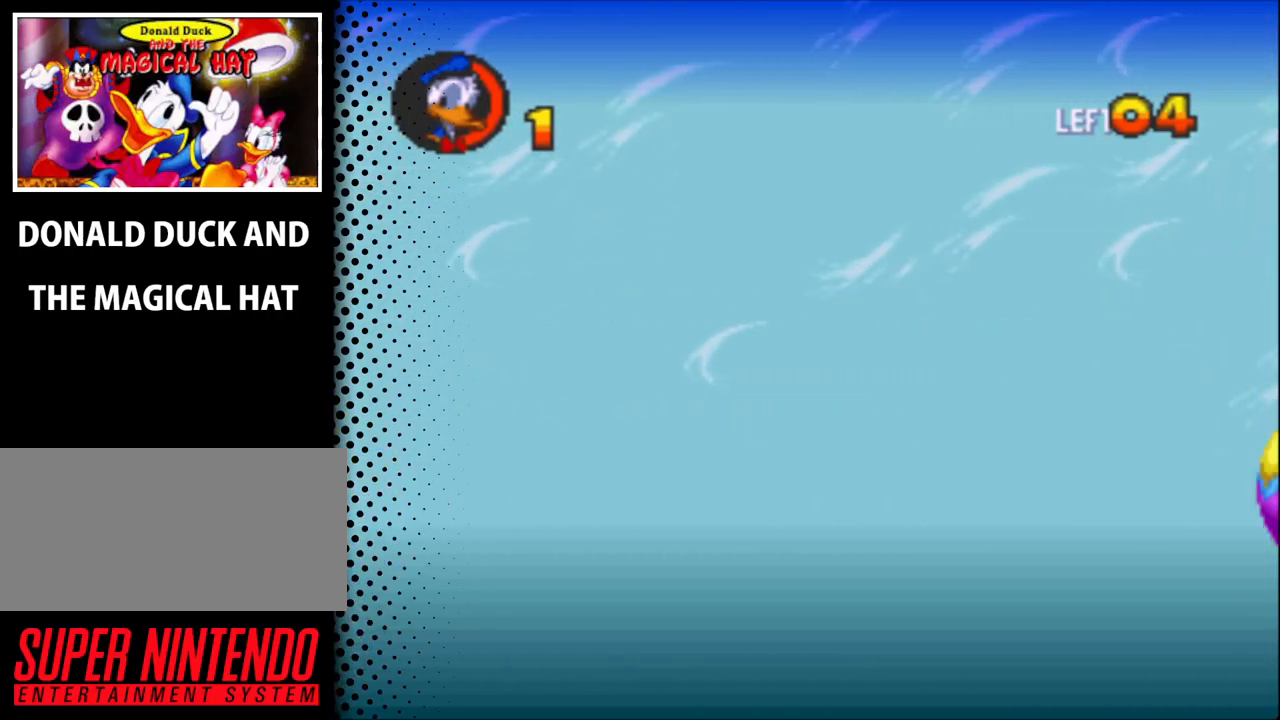
{"buttons": ["DPAD_UP", "DPAD_RIGHT"], "events": [[67, "DPAD_LEFT", "down"], [67, "DPAD_RIGHT", "up"], [300, "DPAD_LEFT", "up"], [333, "DPAD_RIGHT", "down"], [333, "DPAD_UP", "up"], [500, "DPAD_UP", "down"]]}
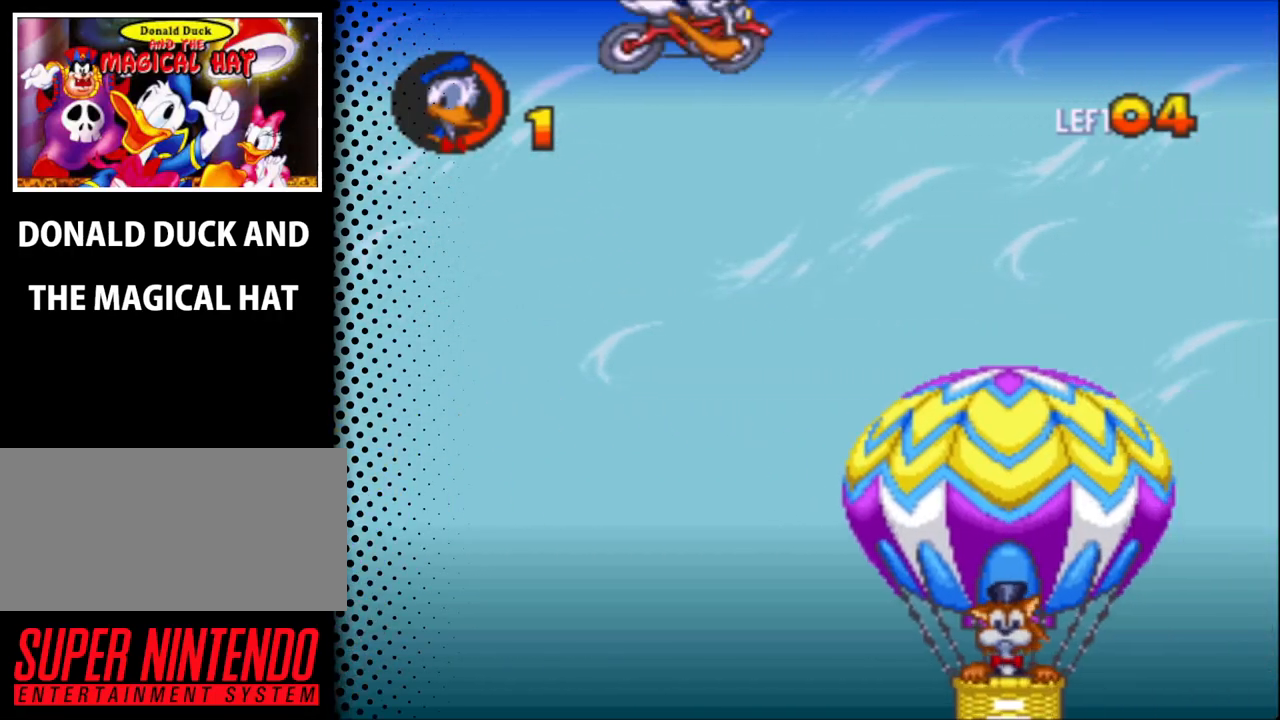
{"buttons": ["DPAD_UP", "DPAD_LEFT"], "events": [[33, "DPAD_LEFT", "down"], [33, "DPAD_RIGHT", "up"]]}
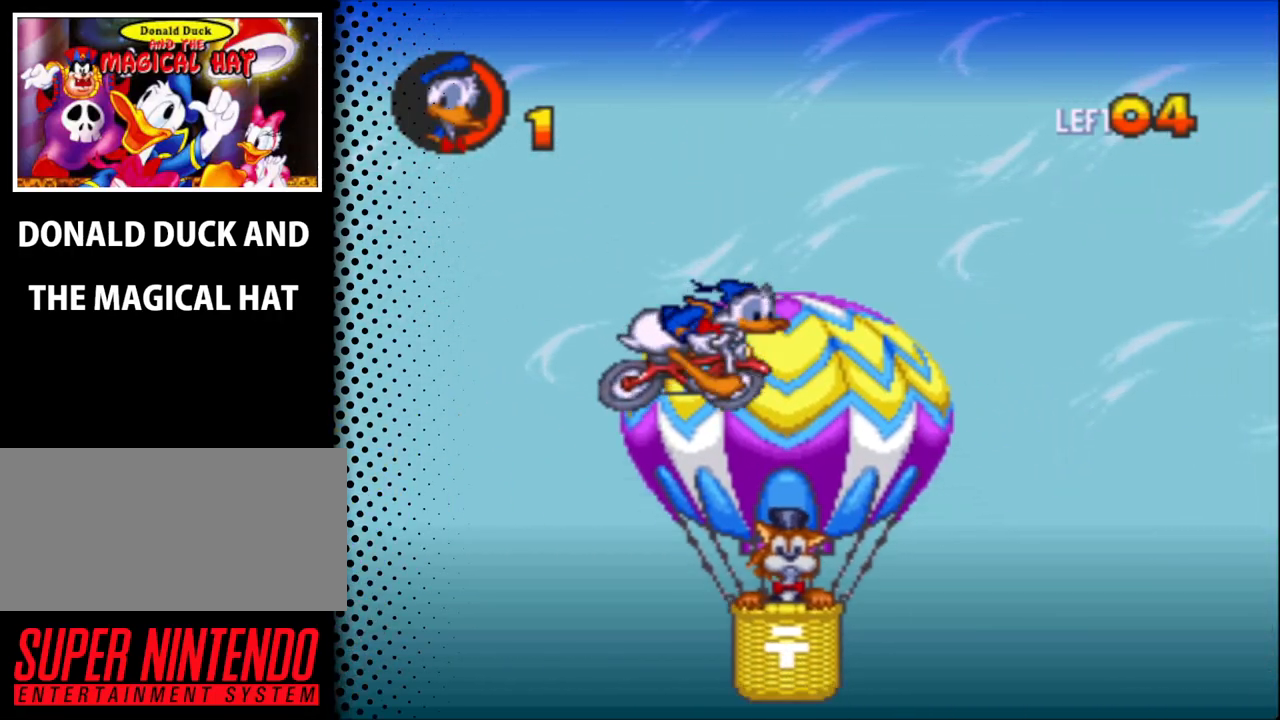
{"buttons": ["DPAD_UP", "DPAD_LEFT"], "events": [[100, "DPAD_UP", "up"], [133, "DPAD_UP", "down"], [233, "A", "down"], [233, "DPAD_UP", "up"], [300, "DPAD_UP", "down"], [400, "A", "up"]]}
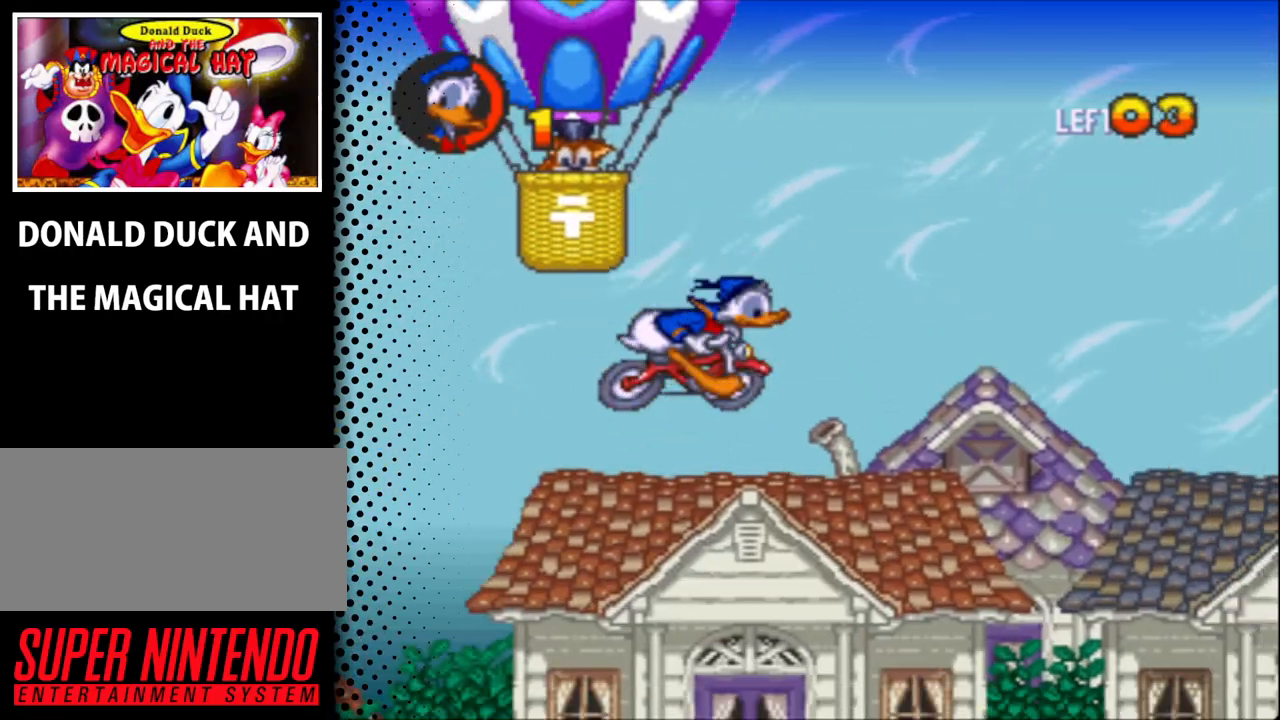
{"buttons": ["B", "DPAD_UP", "DPAD_LEFT"], "events": [[433, "B", "down"]]}
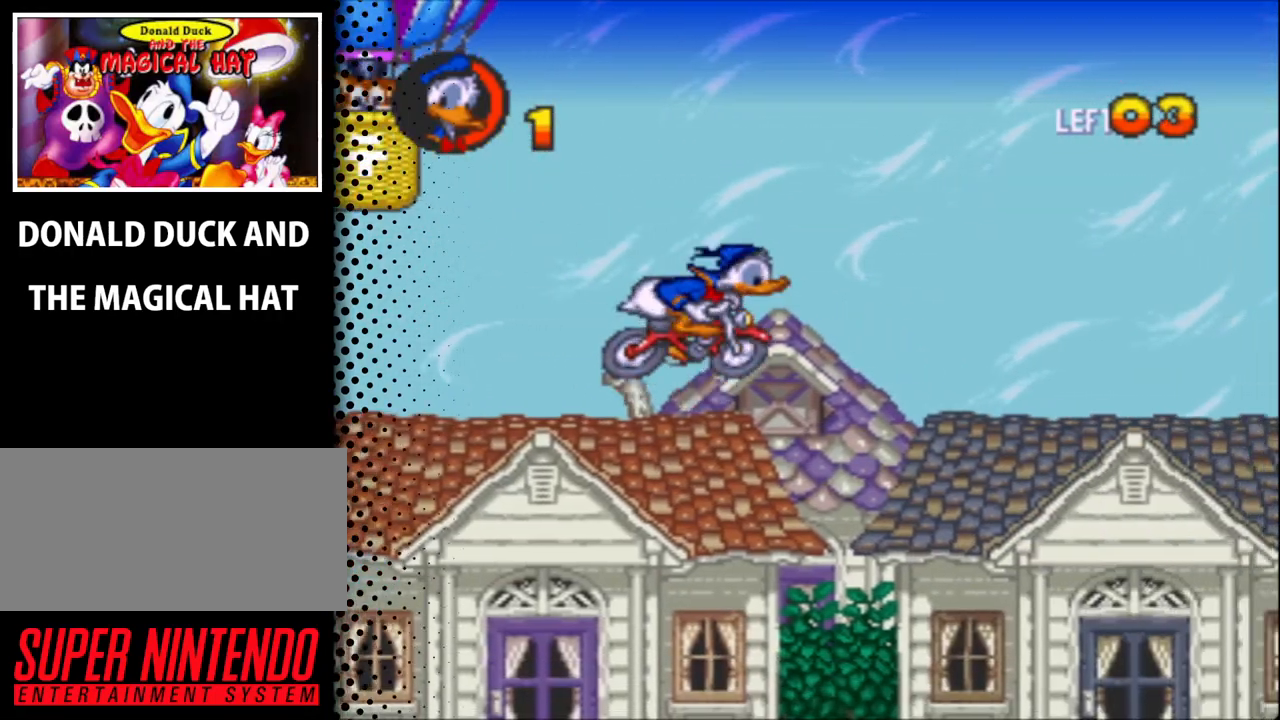
{"buttons": ["DPAD_UP", "DPAD_LEFT"], "events": [[100, "DPAD_LEFT", "up"], [167, "B", "up"], [167, "DPAD_RIGHT", "down"], [233, "DPAD_UP", "up"], [367, "DPAD_LEFT", "down"], [367, "DPAD_RIGHT", "up"], [367, "DPAD_UP", "down"]]}
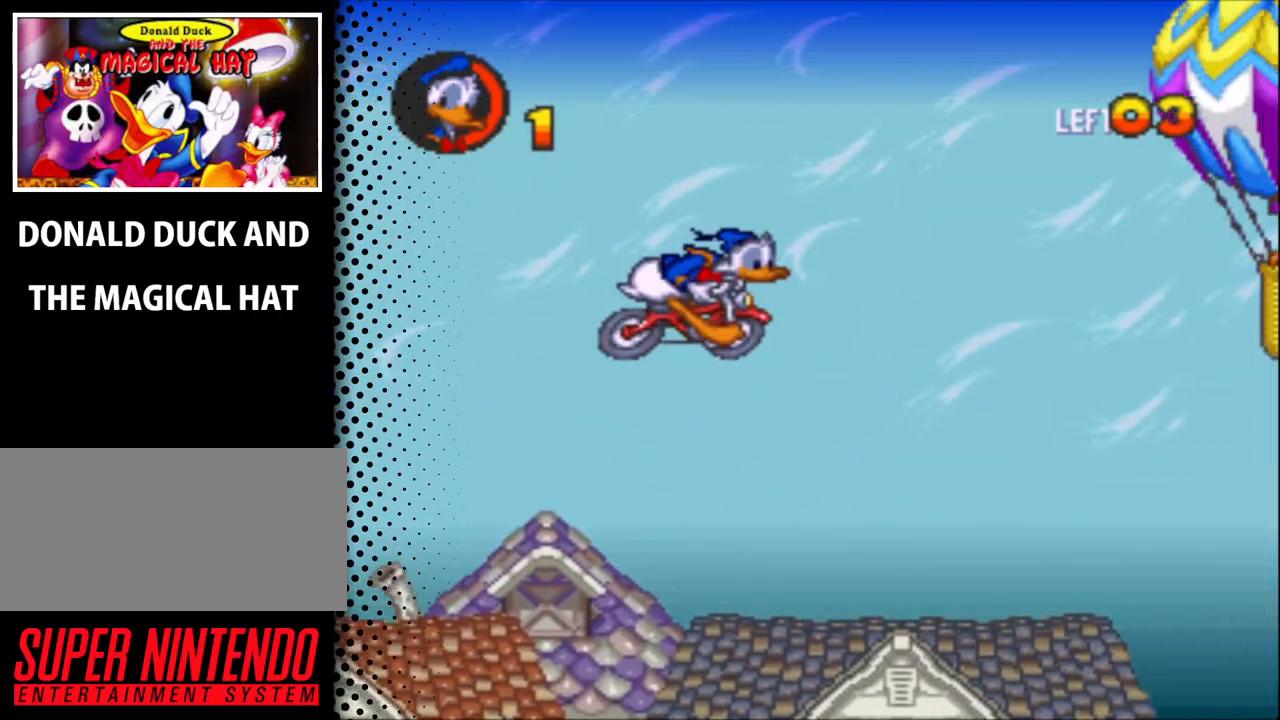
{"buttons": ["DPAD_UP", "DPAD_LEFT"], "events": []}
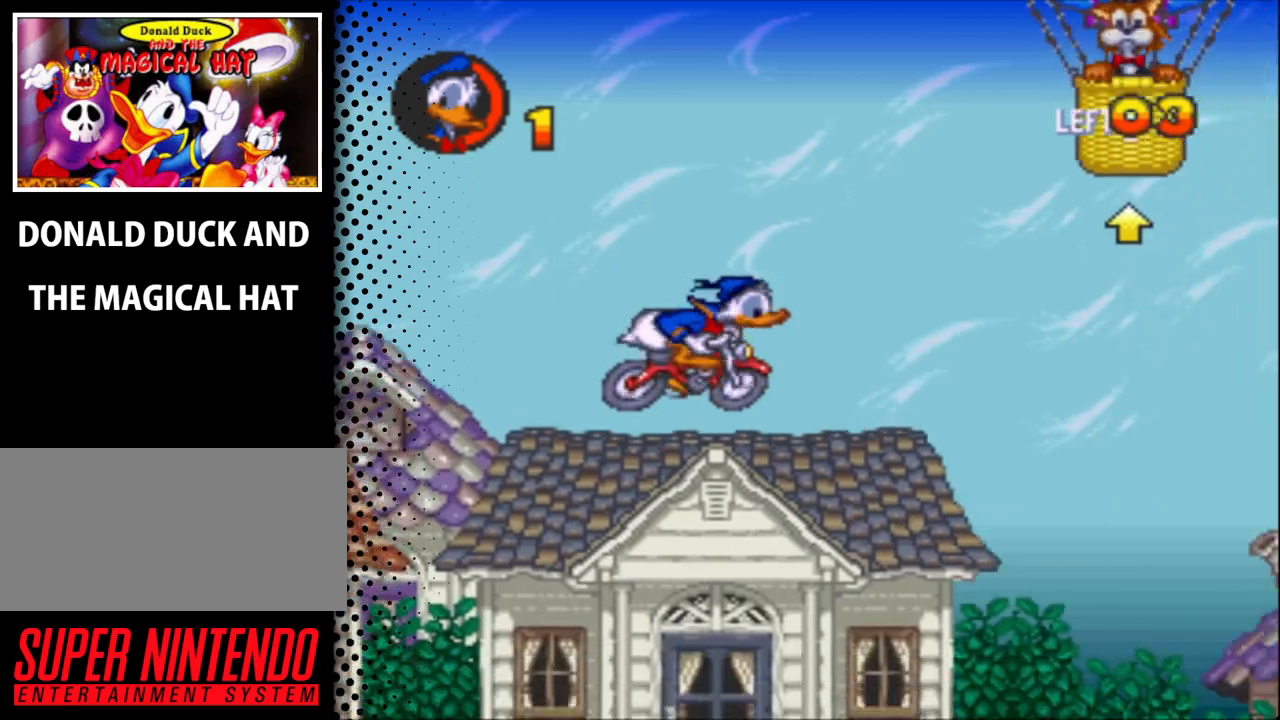
{"buttons": ["DPAD_UP", "DPAD_LEFT"], "events": [[100, "B", "down"], [167, "DPAD_LEFT", "up"], [400, "B", "up"], [467, "DPAD_LEFT", "down"]]}
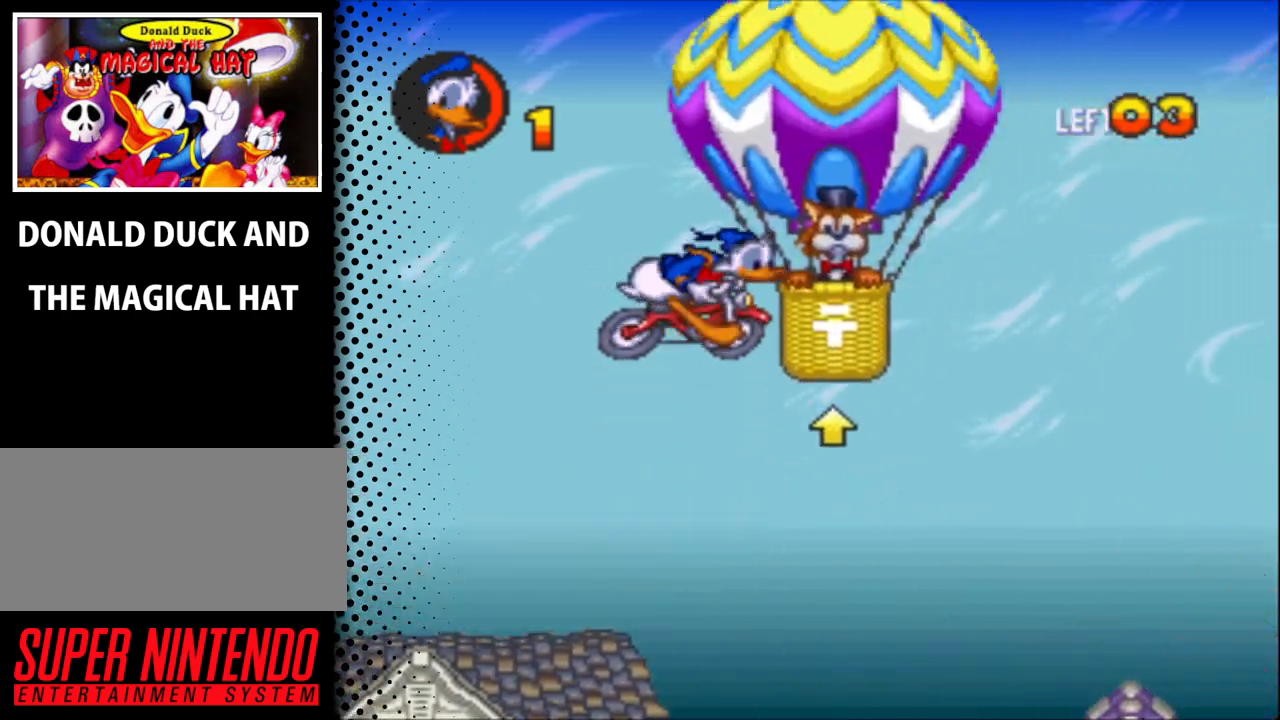
{"buttons": ["DPAD_UP", "DPAD_LEFT"], "events": [[33, "A", "down"], [267, "A", "up"]]}
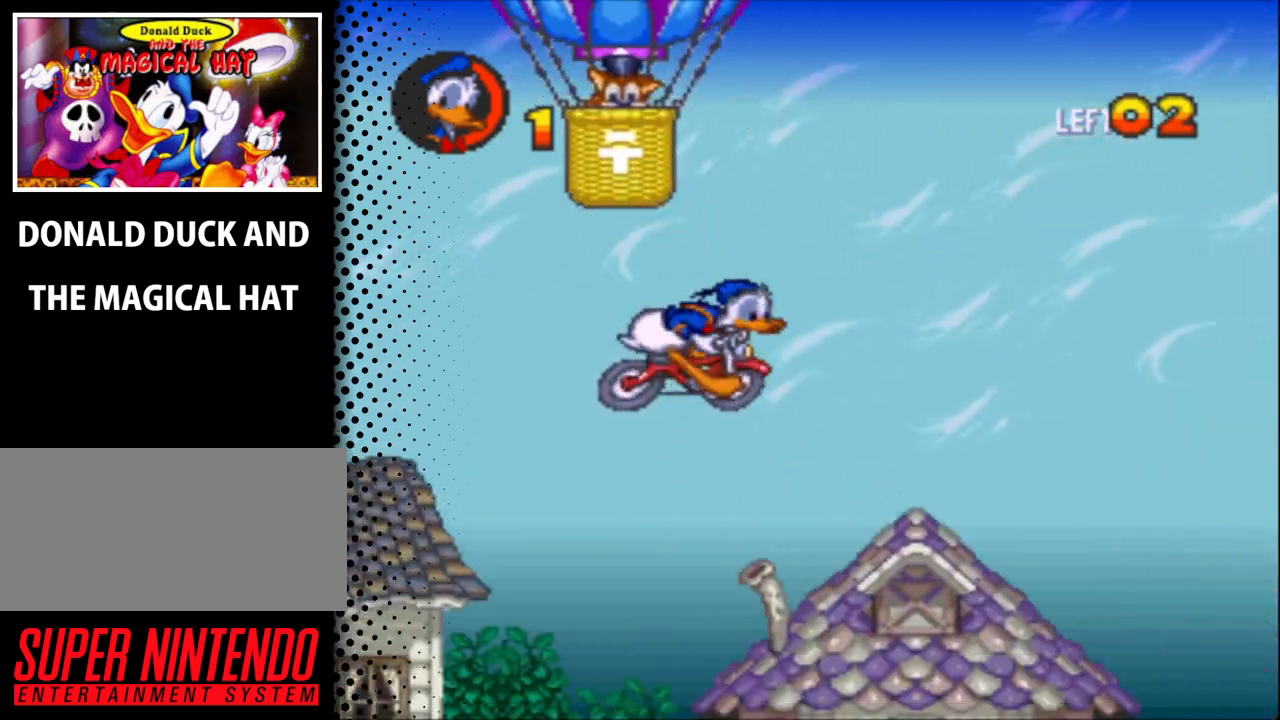
{"buttons": ["DPAD_UP", "DPAD_LEFT"], "events": [[67, "B", "down"], [67, "DPAD_LEFT", "up"], [133, "DPAD_LEFT", "down"], [200, "B", "up"]]}
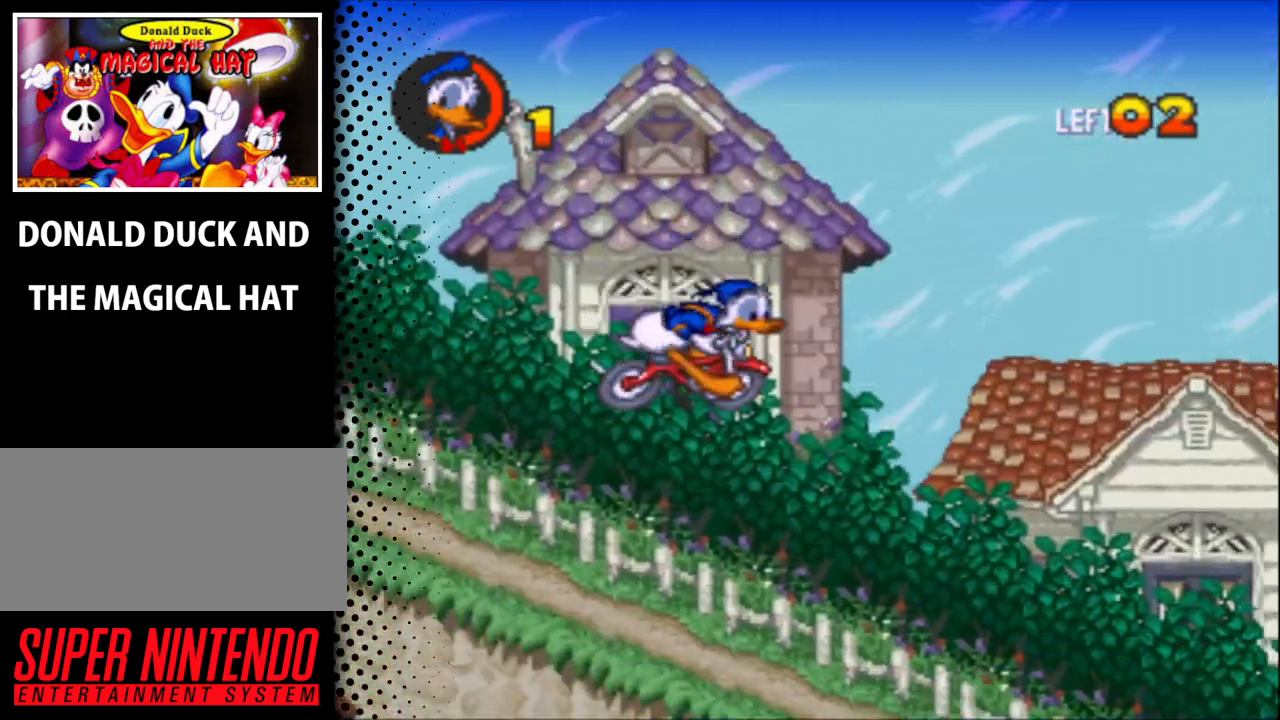
{"buttons": ["B", "DPAD_UP", "DPAD_LEFT"], "events": [[467, "B", "down"]]}
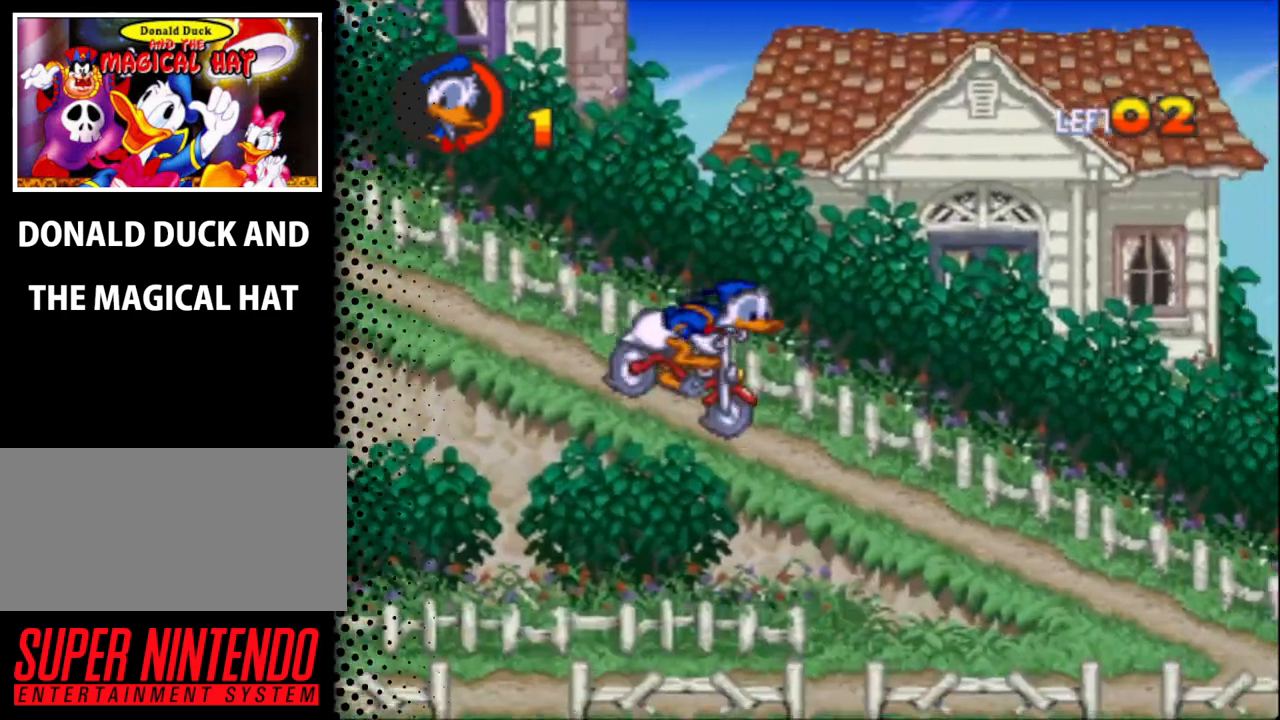
{"buttons": ["B", "DPAD_UP", "DPAD_LEFT"], "events": []}
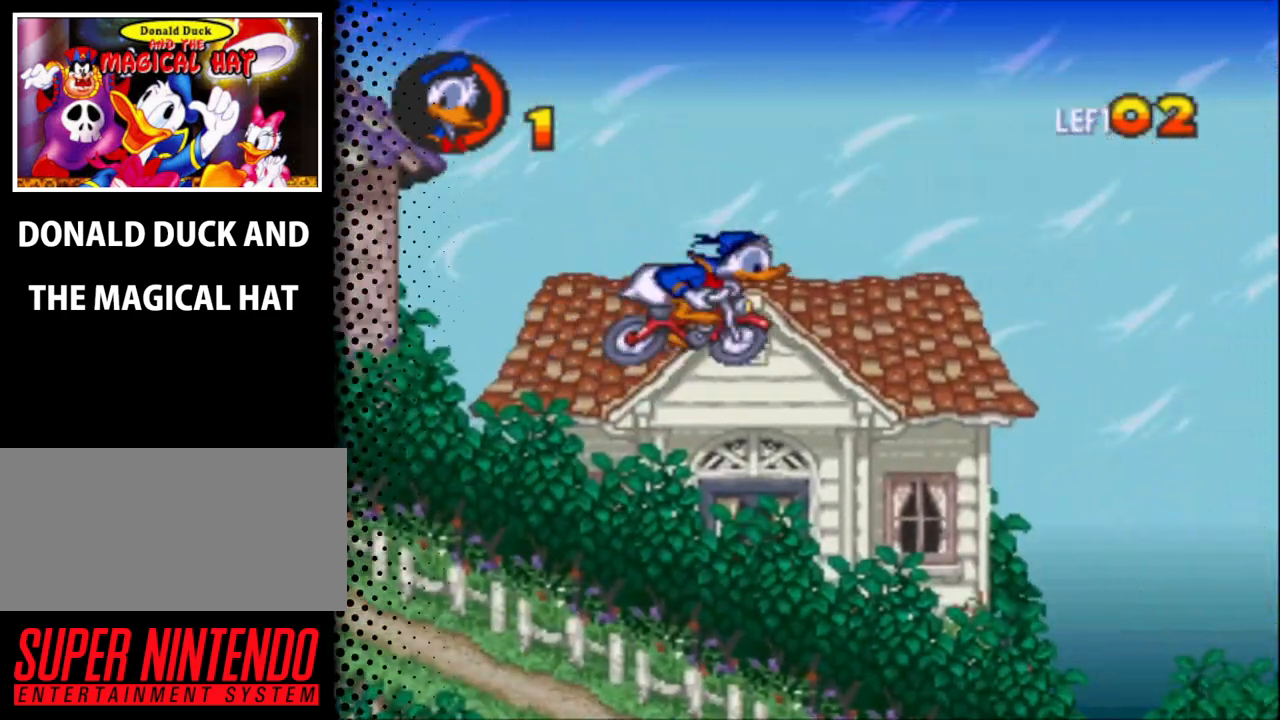
{"buttons": ["DPAD_UP", "DPAD_LEFT"], "events": [[67, "DPAD_LEFT", "up"], [100, "B", "up"], [267, "DPAD_LEFT", "down"]]}
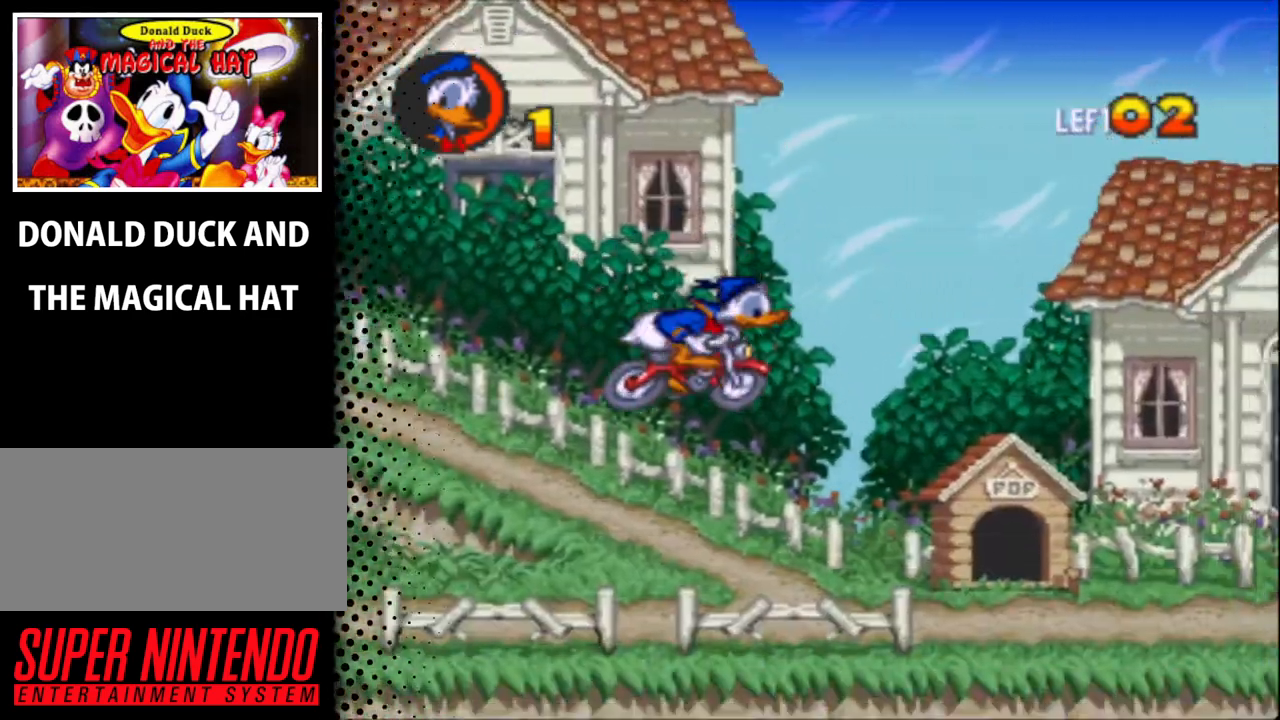
{"buttons": ["DPAD_RIGHT"], "events": [[200, "DPAD_LEFT", "up"], [267, "DPAD_RIGHT", "down"], [267, "DPAD_UP", "up"]]}
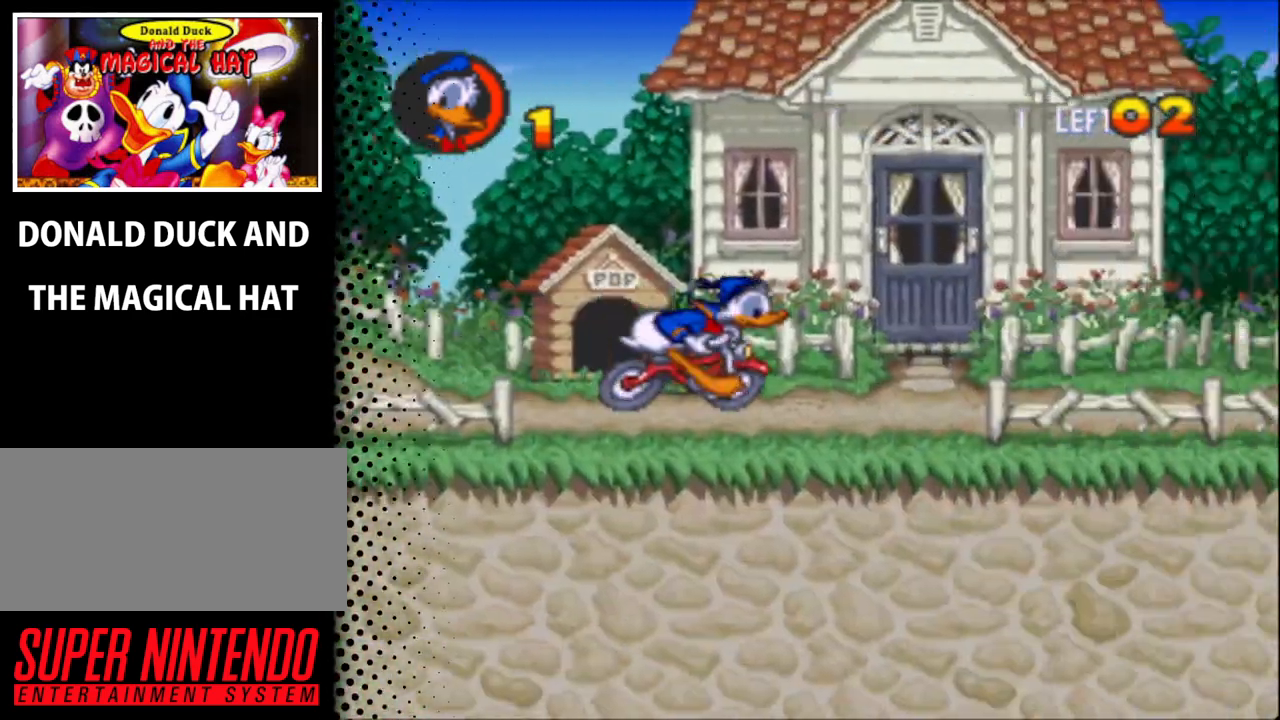
{"buttons": ["DPAD_RIGHT"], "events": []}
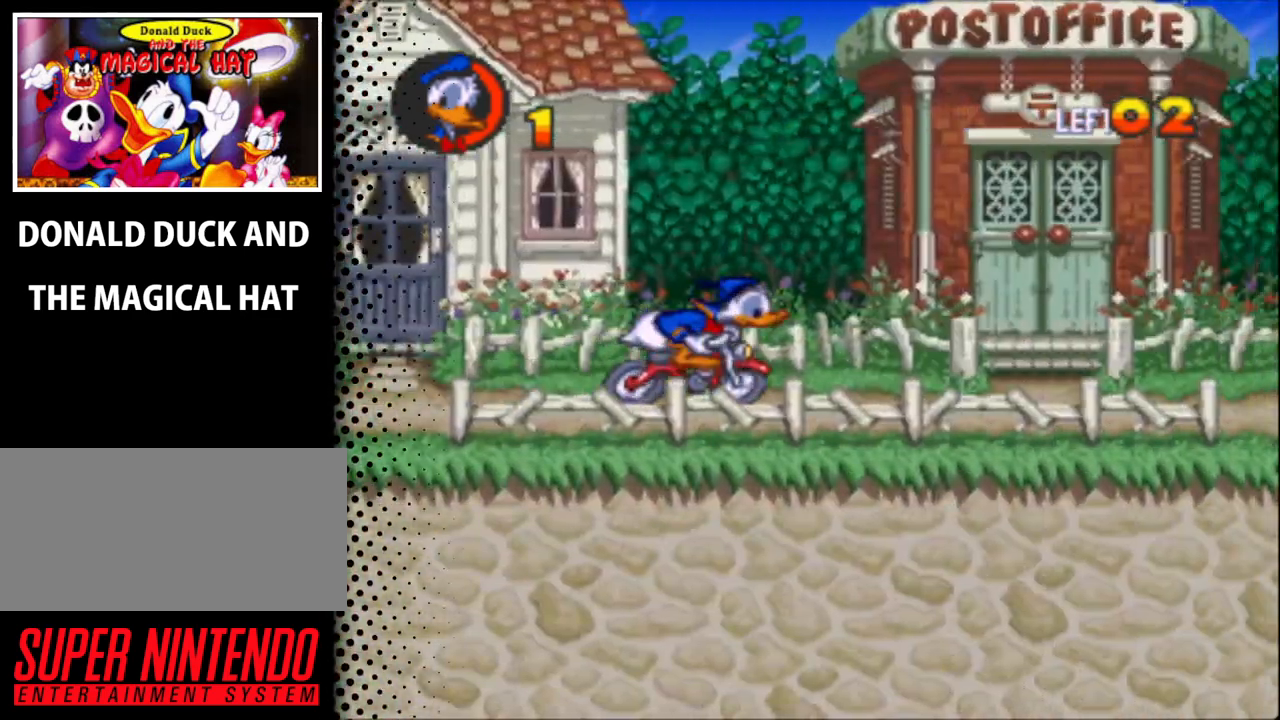
{"buttons": ["DPAD_RIGHT"], "events": []}